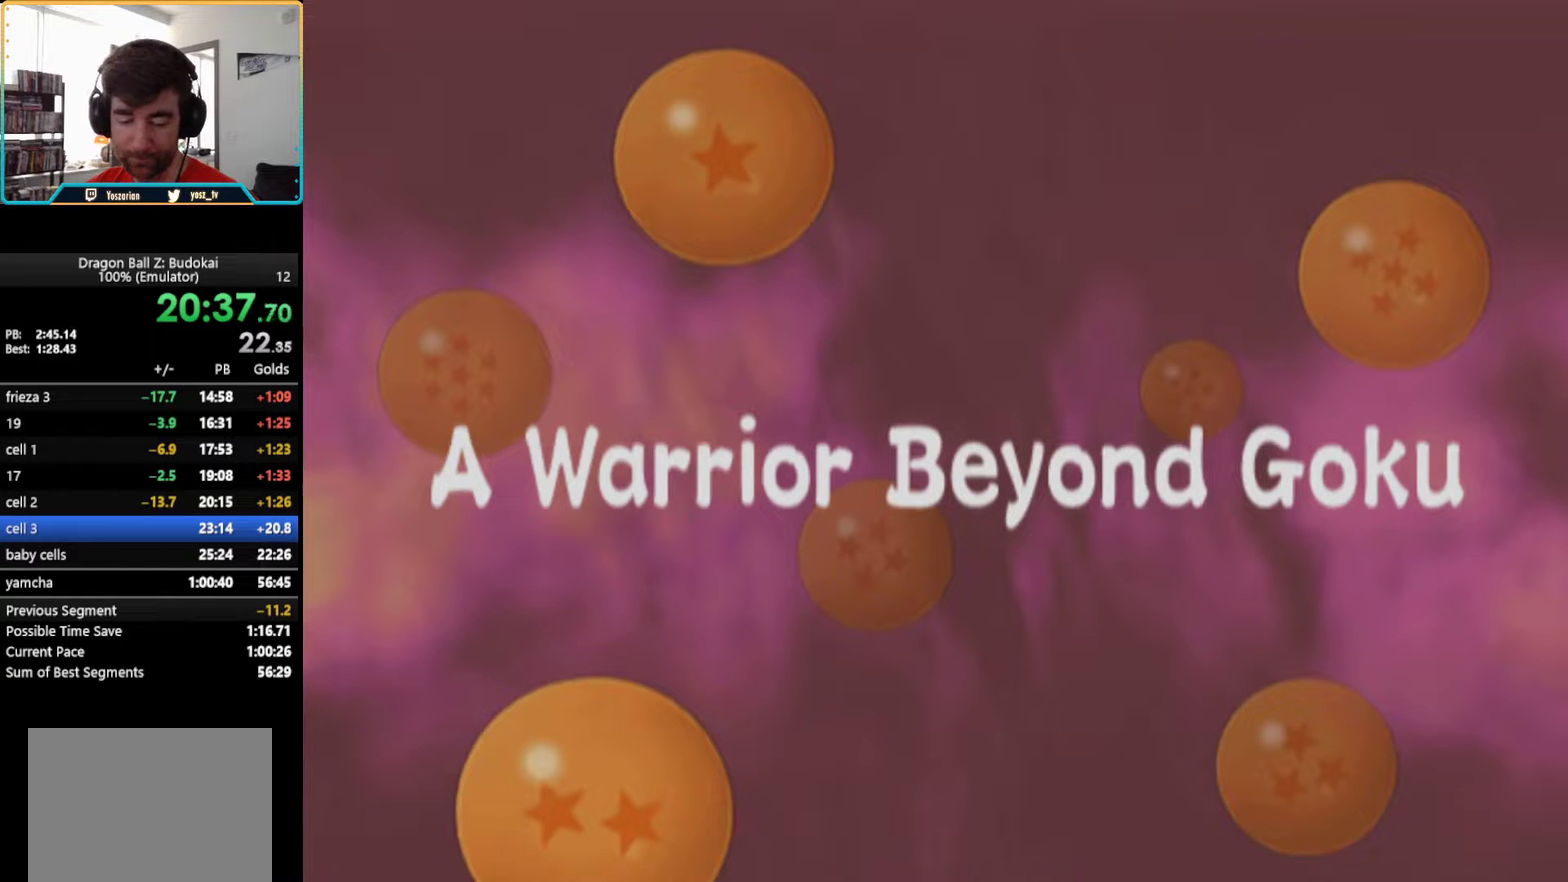
Gameplay with a controller (PlayStation layout); each line is a JSON object with the inputs held at the frame after it. "events" lists button and stick changes between this image and that frame as [ms after this image, input, new state], when the widget could be followed in between. Not read: L3 R3.
{"buttons": ["START"], "left_stick": "center", "right_stick": "center", "events": [[450, "START", "down"]]}
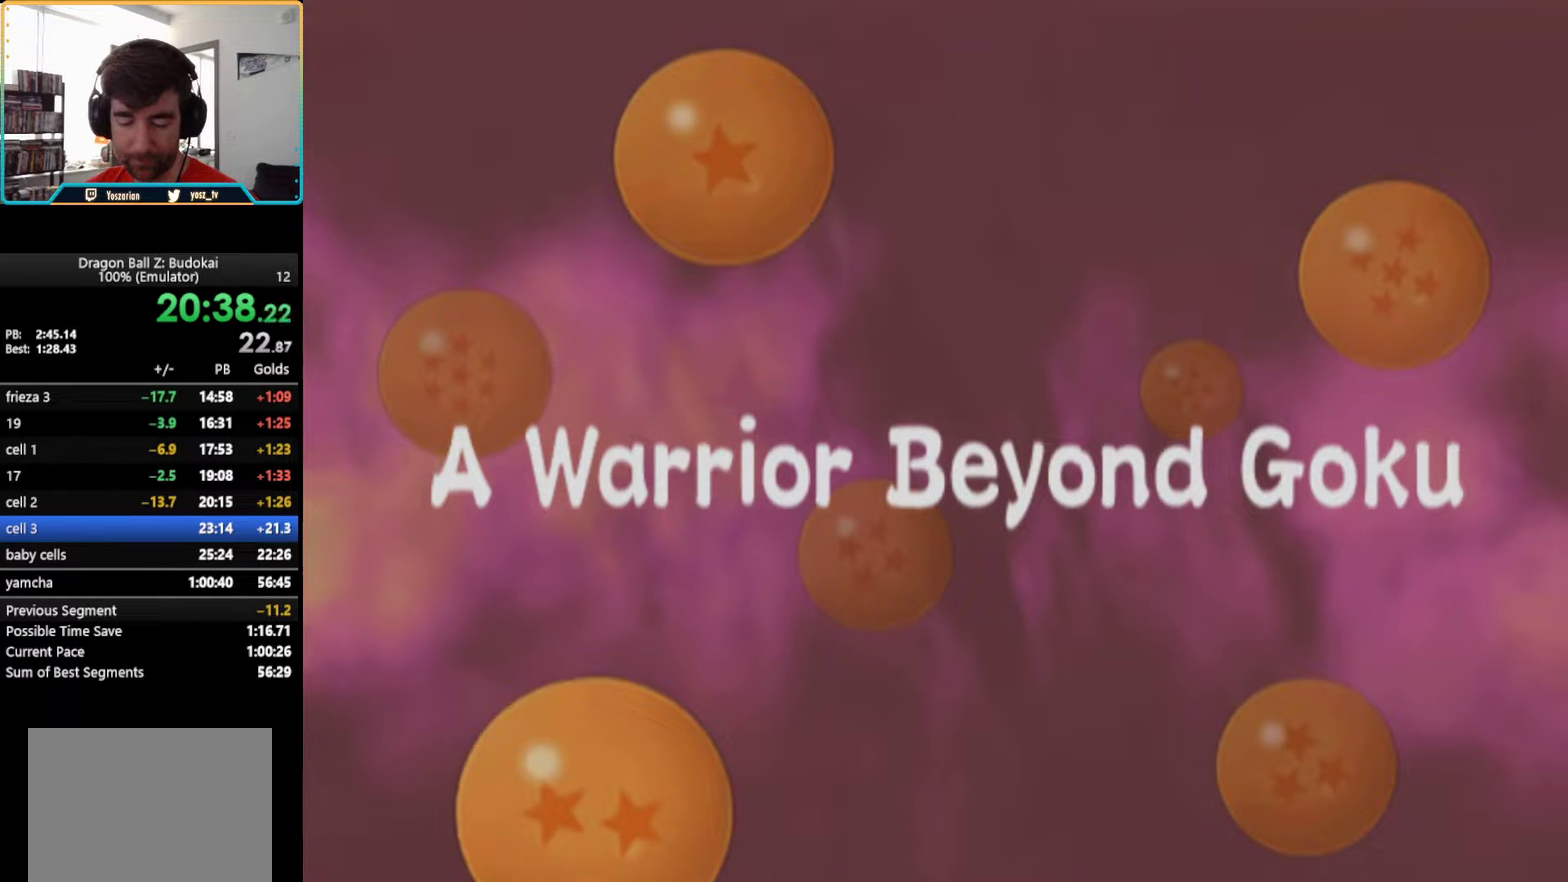
{"buttons": [], "left_stick": "center", "right_stick": "center", "events": [[50, "START", "up"]]}
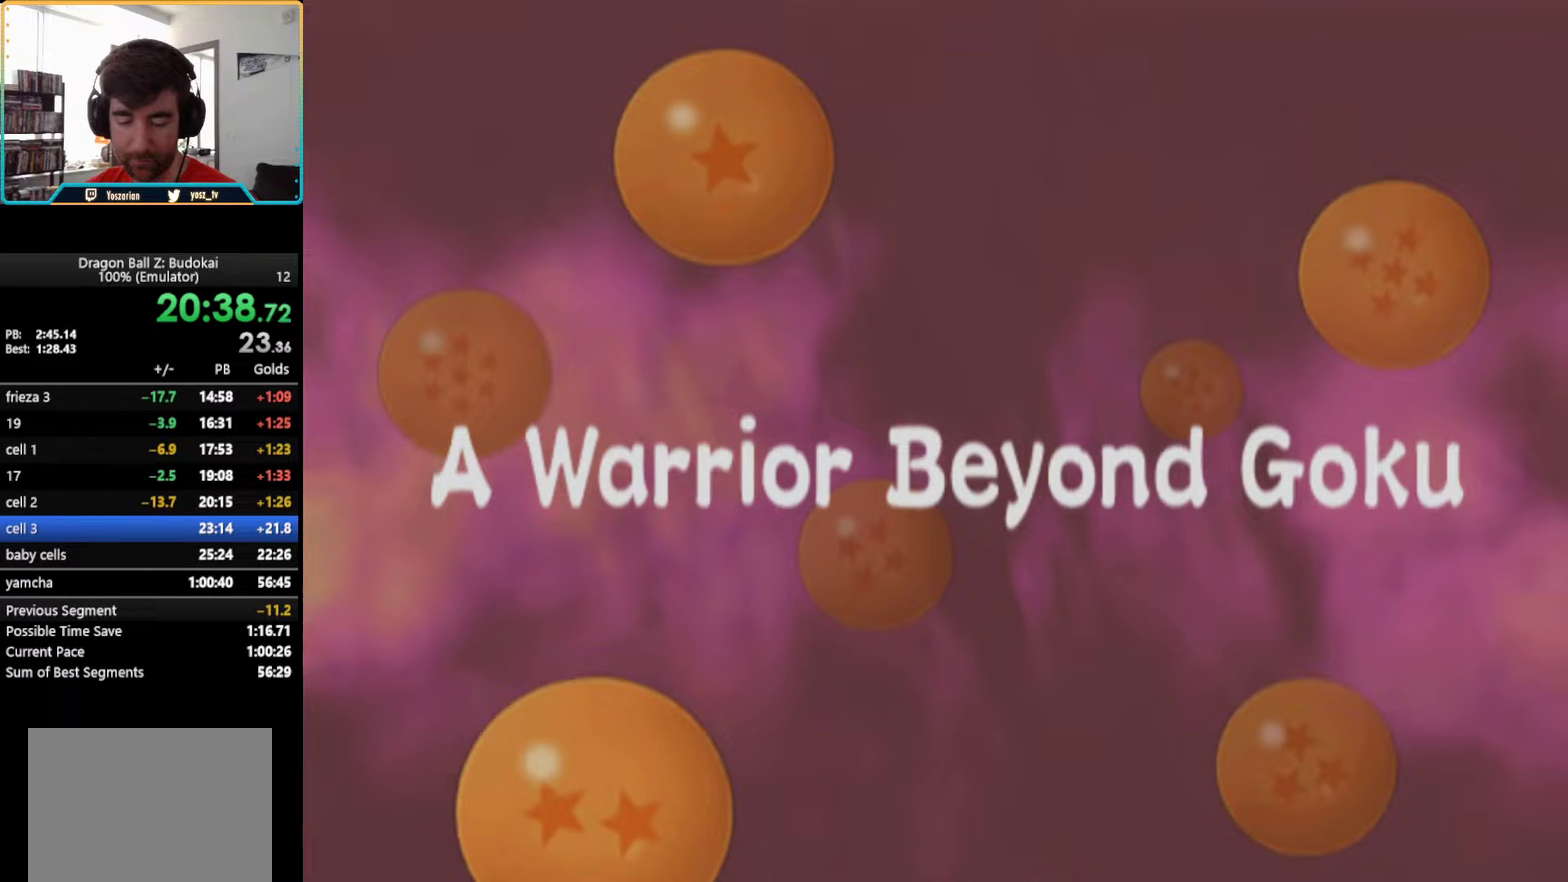
{"buttons": ["START"], "left_stick": "center", "right_stick": "center", "events": [[17, "START", "down"], [117, "START", "up"], [167, "START", "down"], [283, "START", "up"], [467, "START", "down"]]}
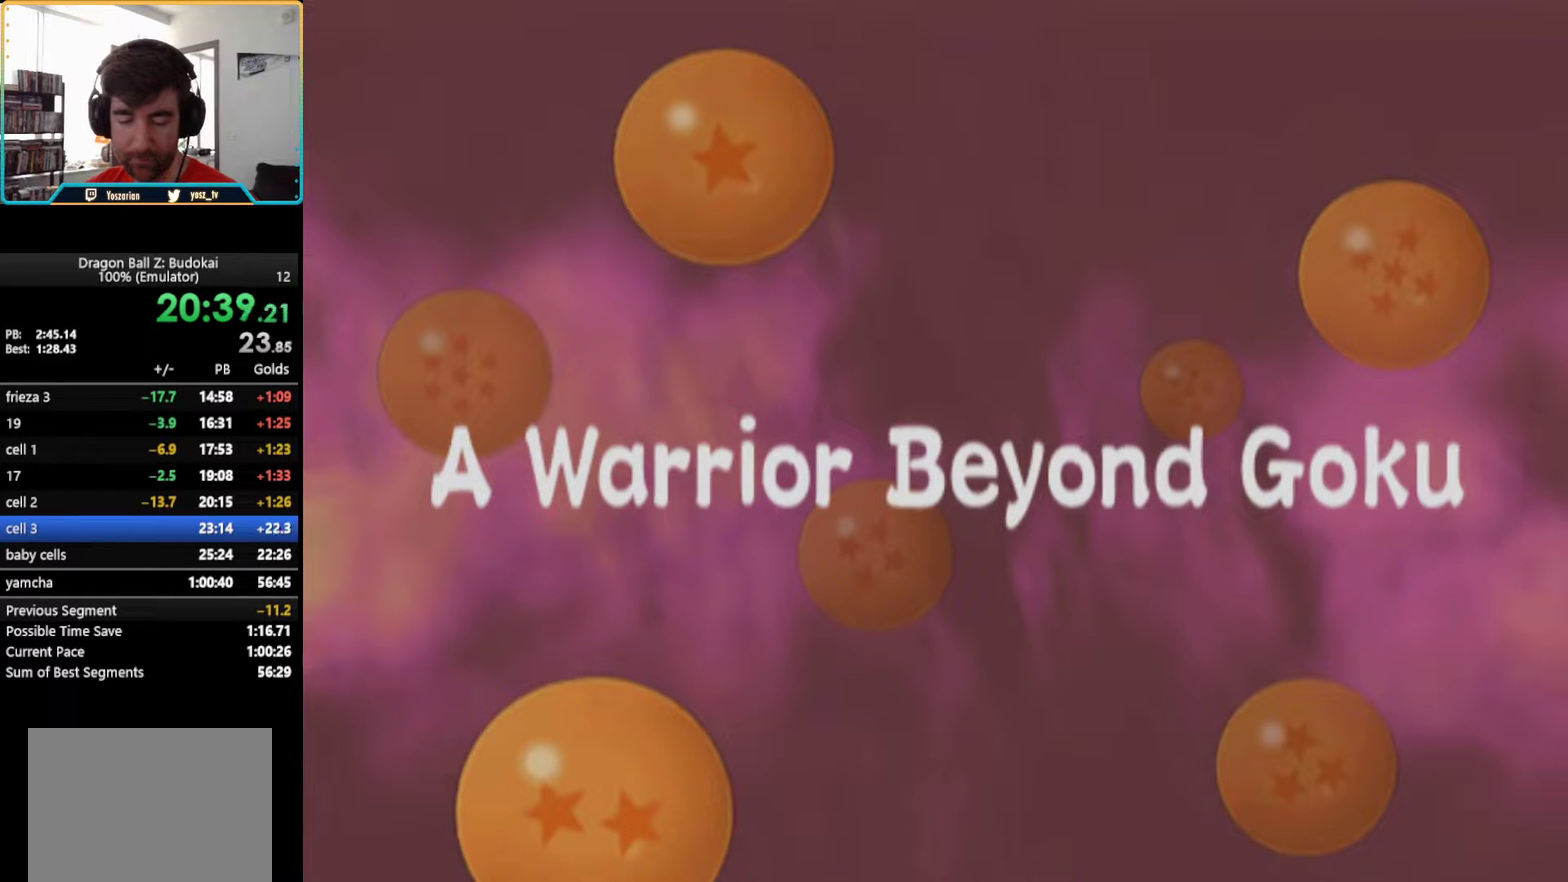
{"buttons": [], "left_stick": "center", "right_stick": "center", "events": [[83, "START", "up"], [233, "START", "down"], [383, "START", "up"]]}
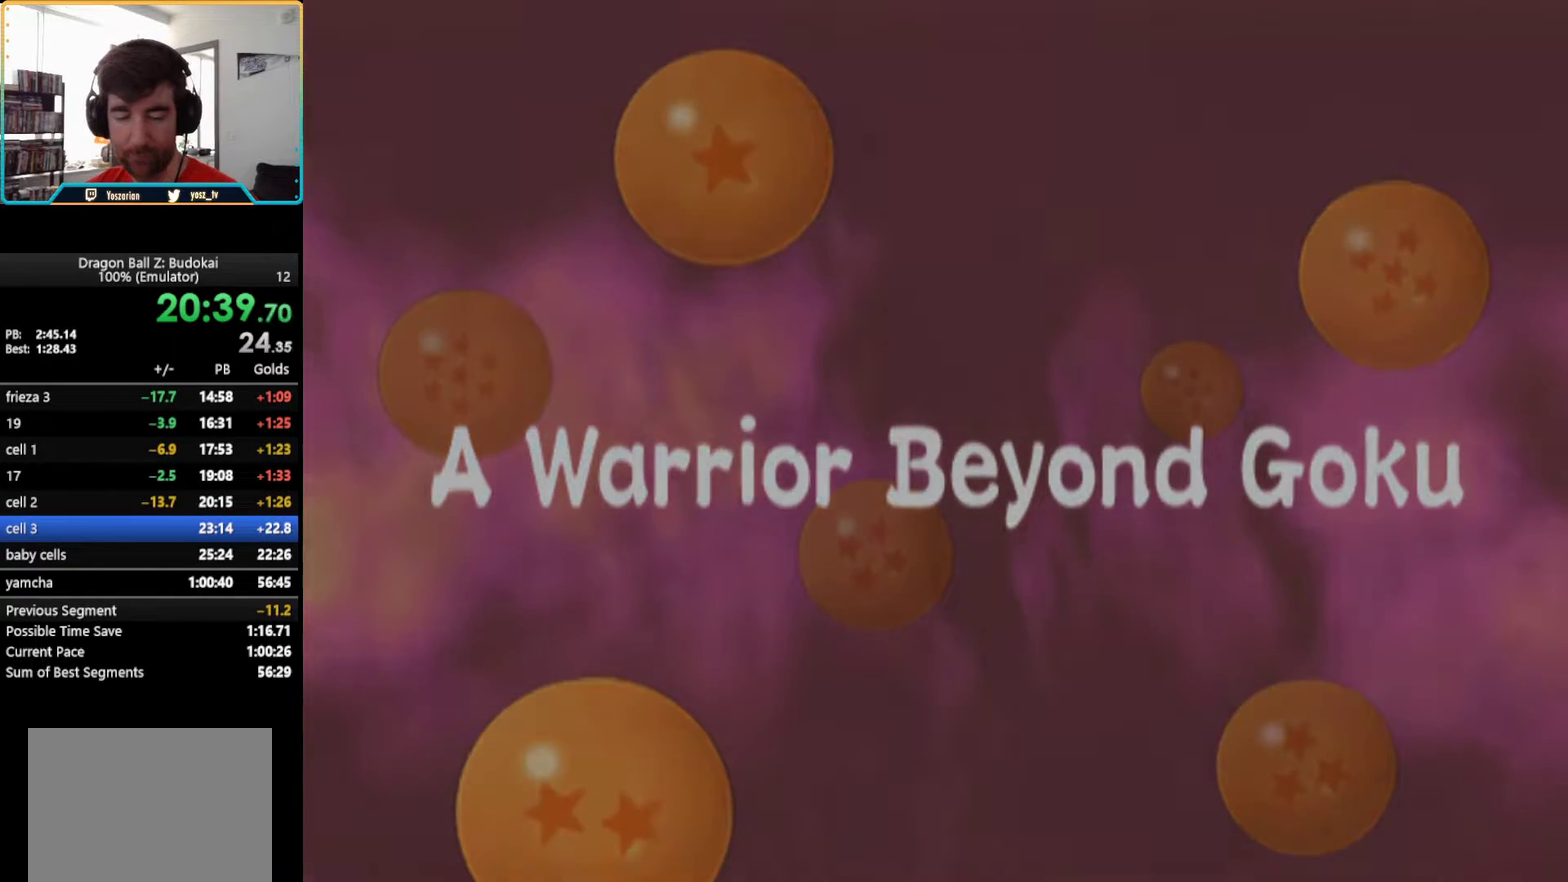
{"buttons": ["START"], "left_stick": "center", "right_stick": "center", "events": [[67, "START", "down"], [133, "START", "up"], [217, "START", "down"]]}
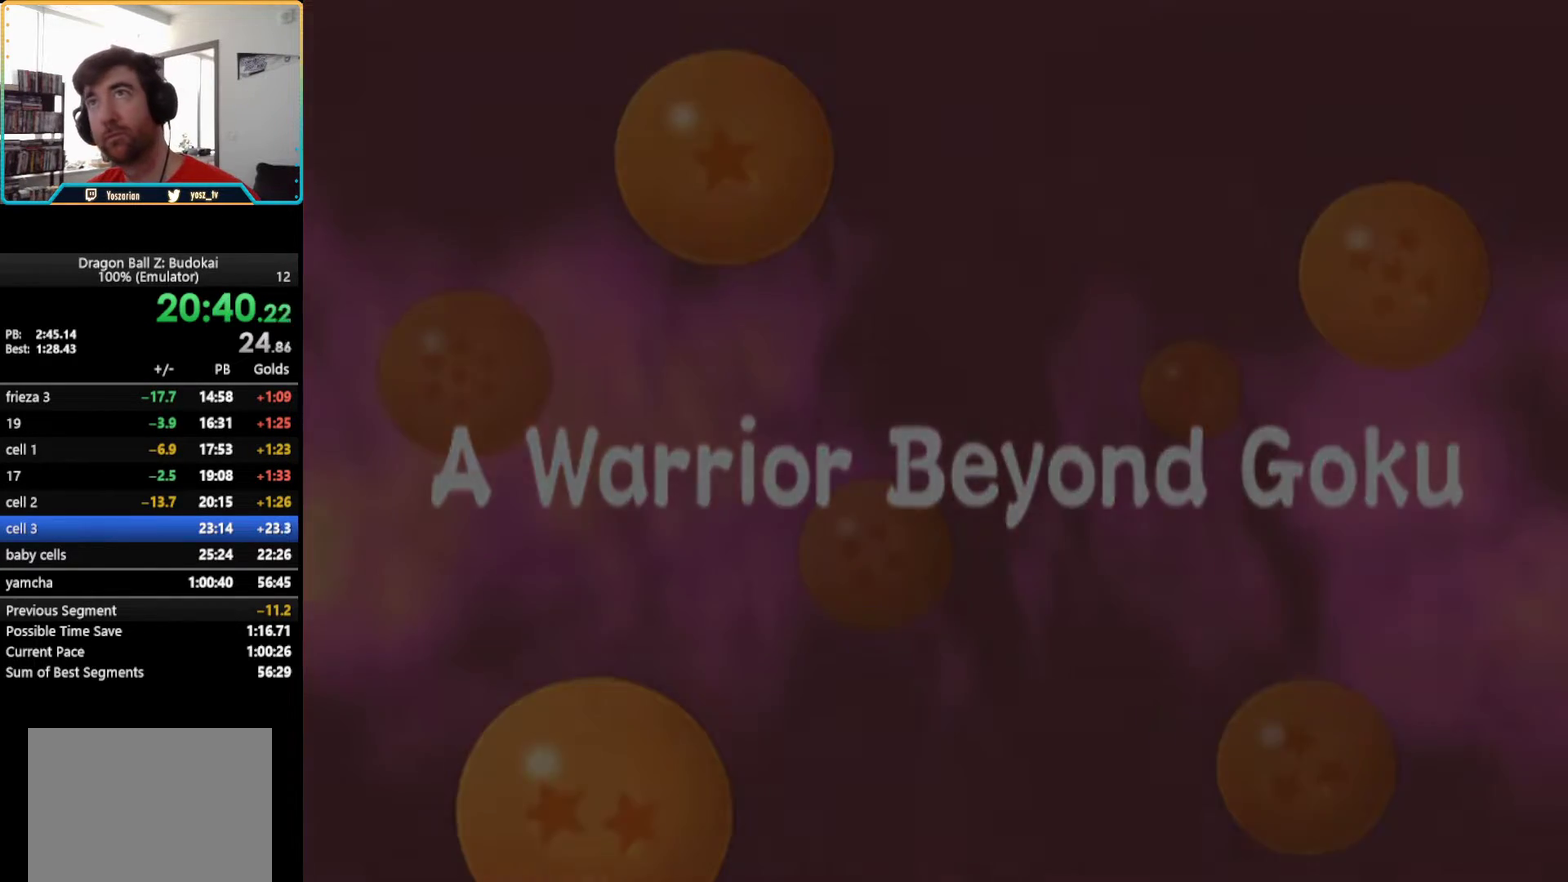
{"buttons": ["START"], "left_stick": "center", "right_stick": "center", "events": [[33, "START", "up"], [150, "START", "down"], [300, "START", "up"], [450, "START", "down"]]}
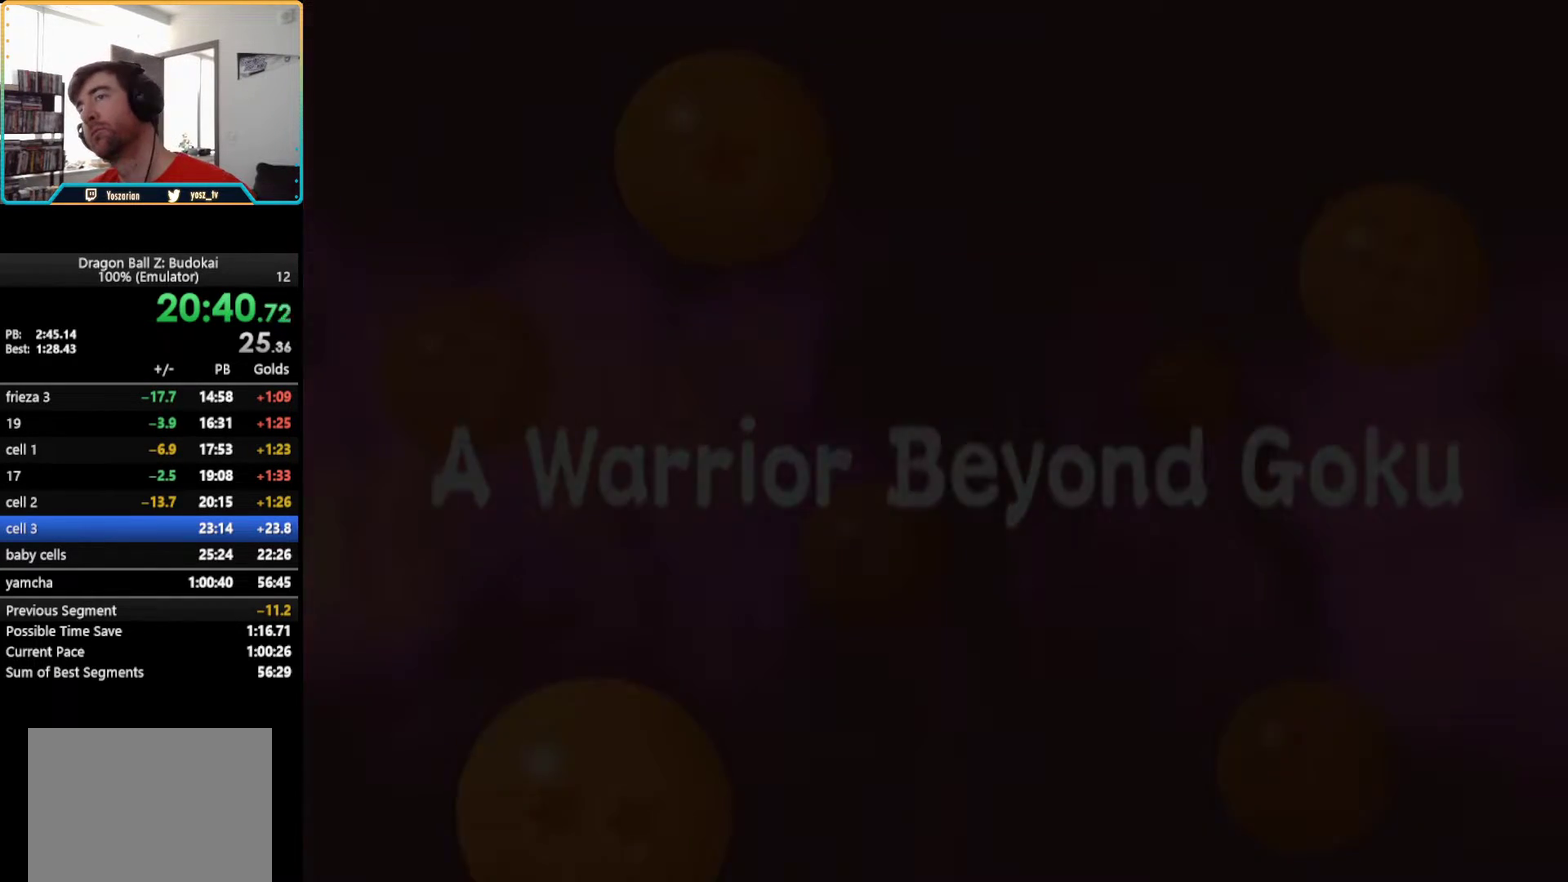
{"buttons": ["START"], "left_stick": "center", "right_stick": "center", "events": [[117, "START", "up"], [450, "START", "down"]]}
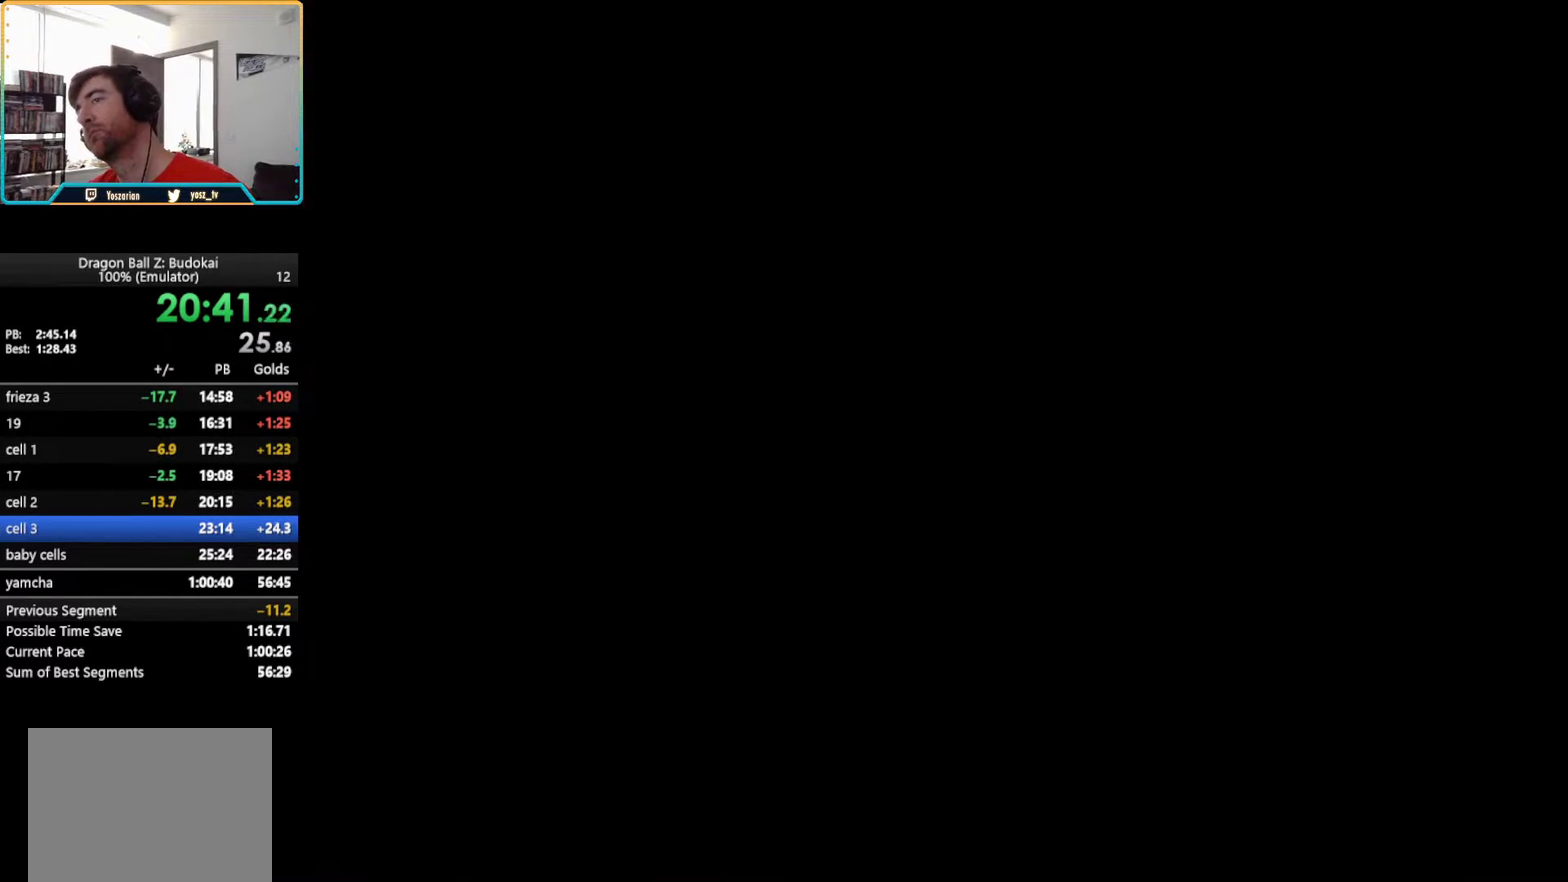
{"buttons": ["START"], "left_stick": "center", "right_stick": "center", "events": [[83, "START", "up"], [217, "START", "down"], [333, "START", "up"], [383, "START", "down"]]}
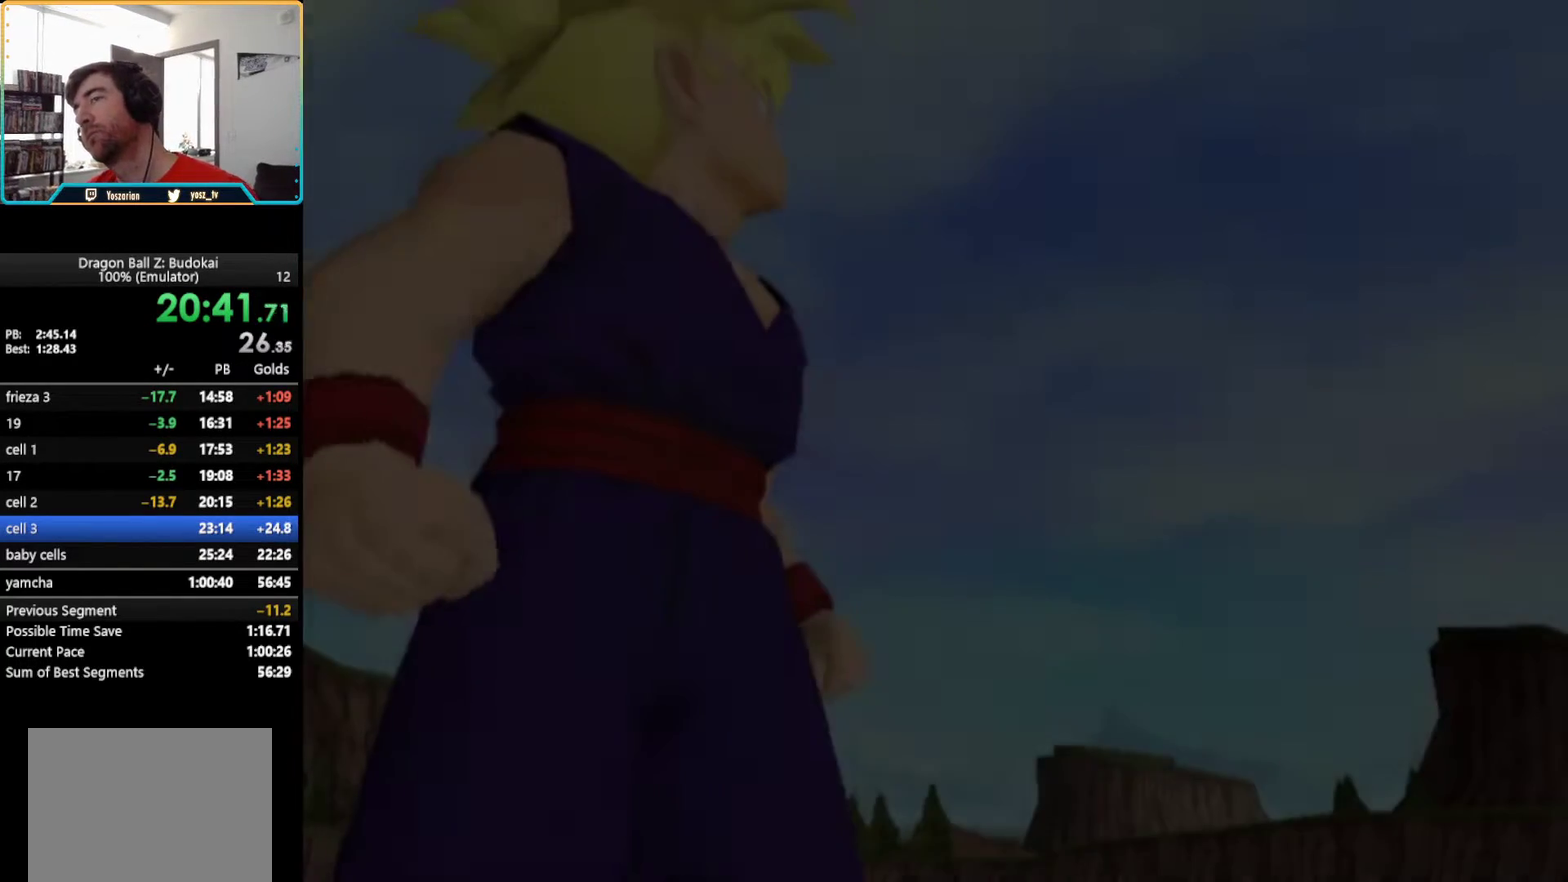
{"buttons": ["START"], "left_stick": "center", "right_stick": "center", "events": [[17, "START", "up"], [83, "START", "down"], [200, "START", "up"], [267, "START", "down"], [400, "START", "up"], [483, "START", "down"]]}
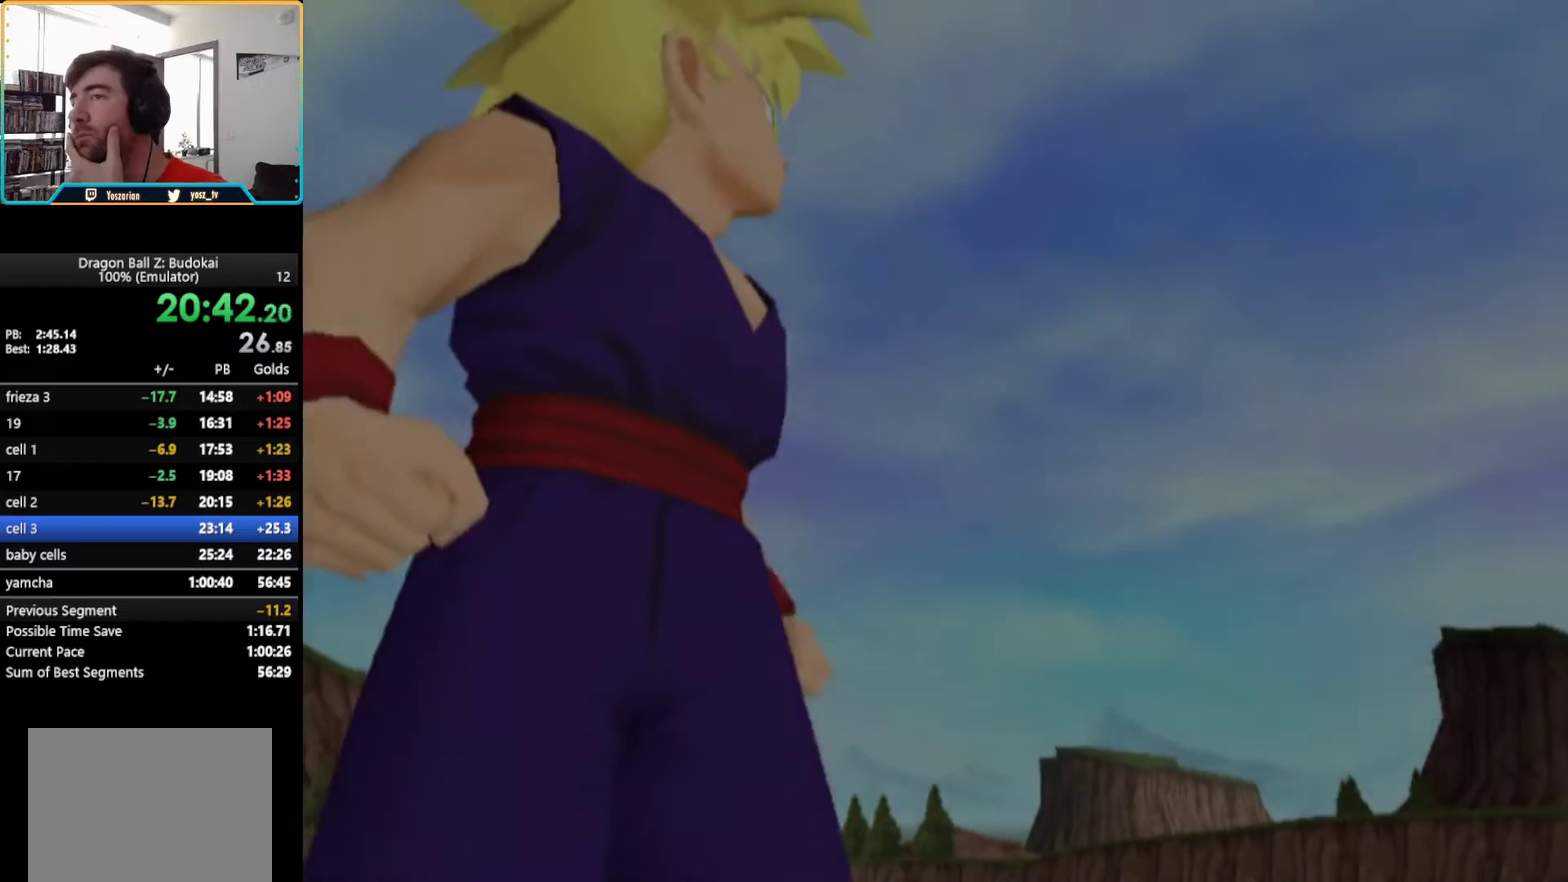
{"buttons": ["START"], "left_stick": "center", "right_stick": "center", "events": [[133, "START", "up"], [217, "START", "down"], [367, "START", "up"], [450, "START", "down"]]}
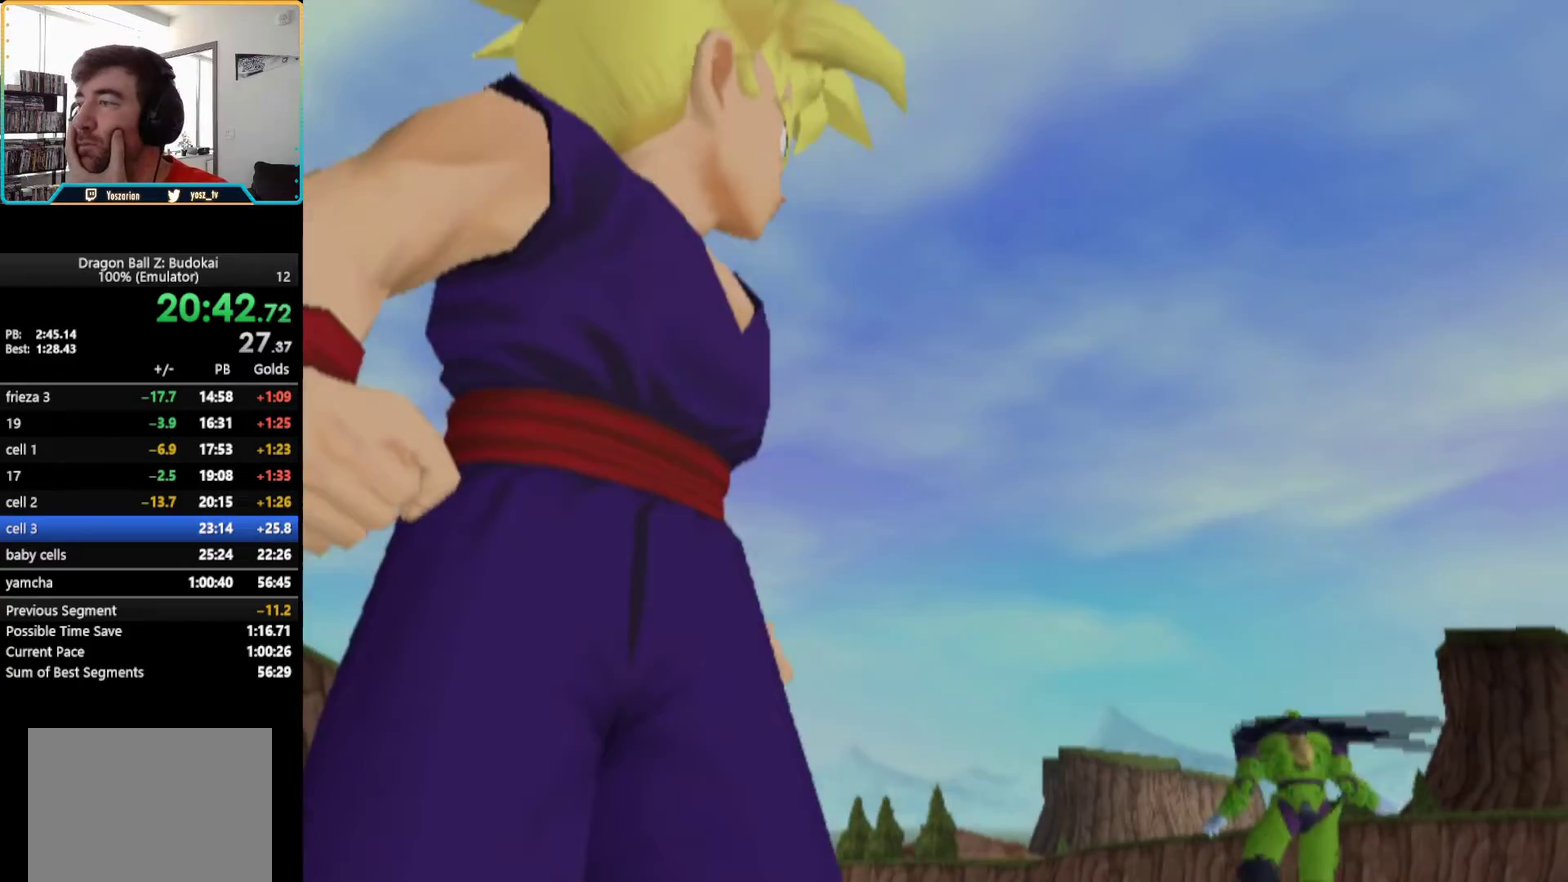
{"buttons": [], "left_stick": "center", "right_stick": "center", "events": [[233, "START", "up"], [317, "START", "down"], [433, "START", "up"]]}